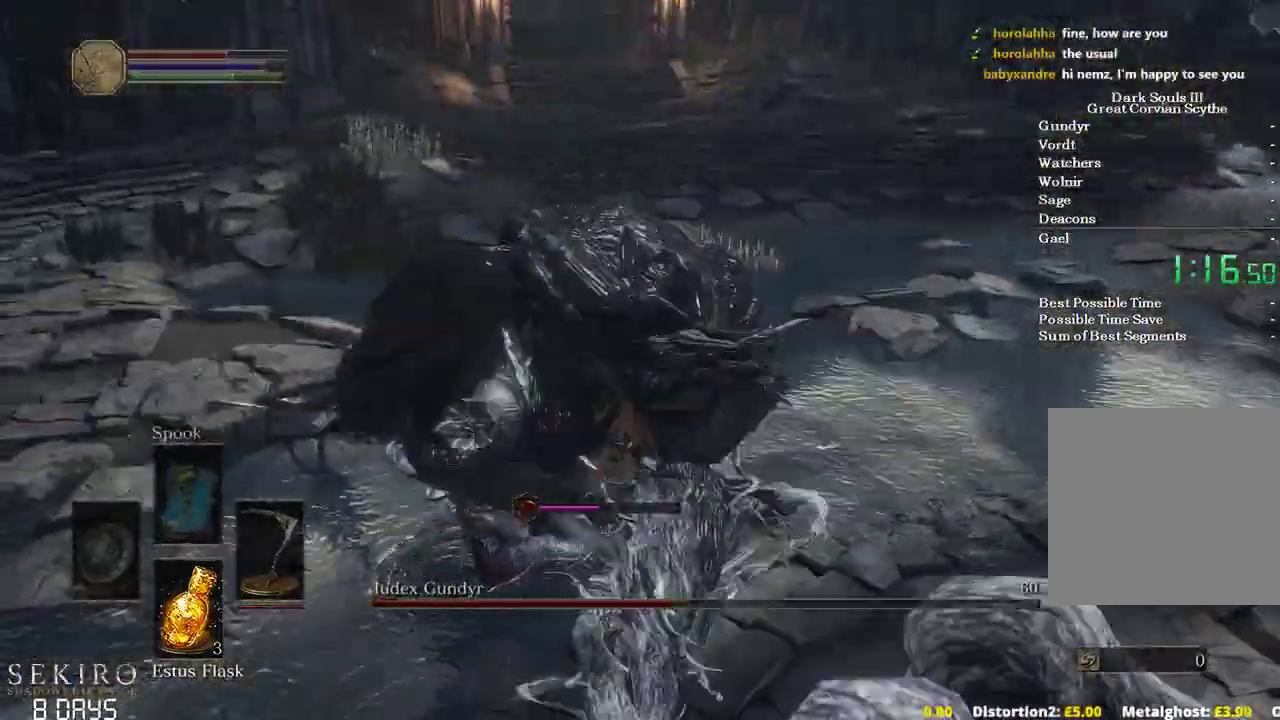
Gameplay with a controller (Xbox layout); each line is a JSON object with the inputs held at the frame after it. "events" lists button and stick changes between this image and that frame as [ms after this image, input, new state], when the widget could be followed in between.
{"buttons": [], "left_stick": "right", "right_stick": "left", "events": [[250, "left_stick", "up-right"], [367, "left_stick", "right"]]}
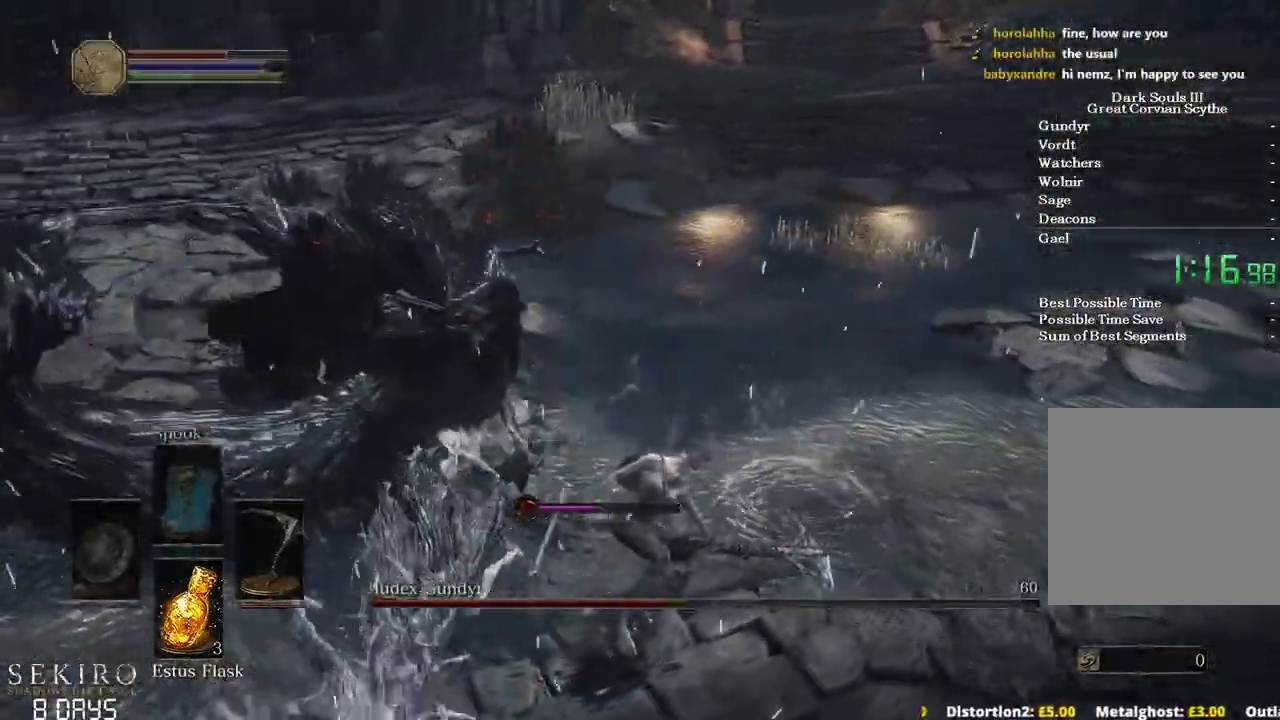
{"buttons": ["R2"], "left_stick": "up", "right_stick": "left", "events": [[400, "left_stick", "up"], [467, "R2", "down"]]}
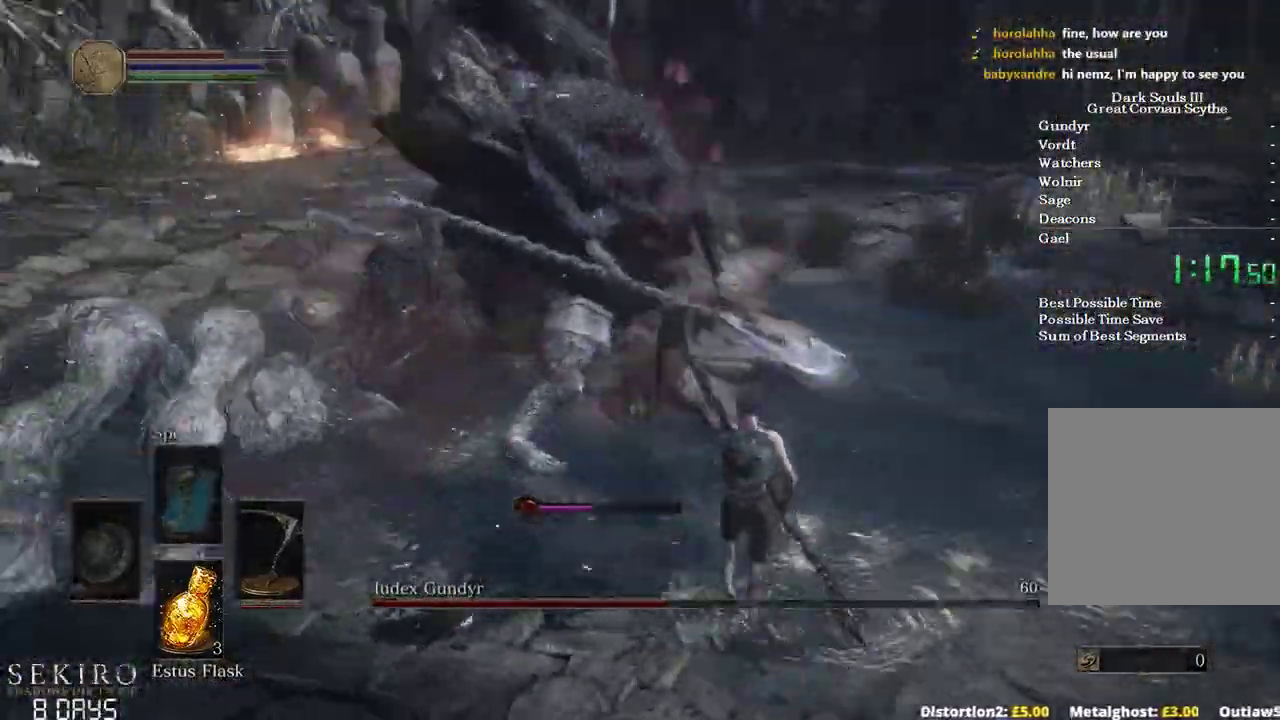
{"buttons": ["R2"], "left_stick": "up", "right_stick": "center", "events": [[300, "right_stick", "center"]]}
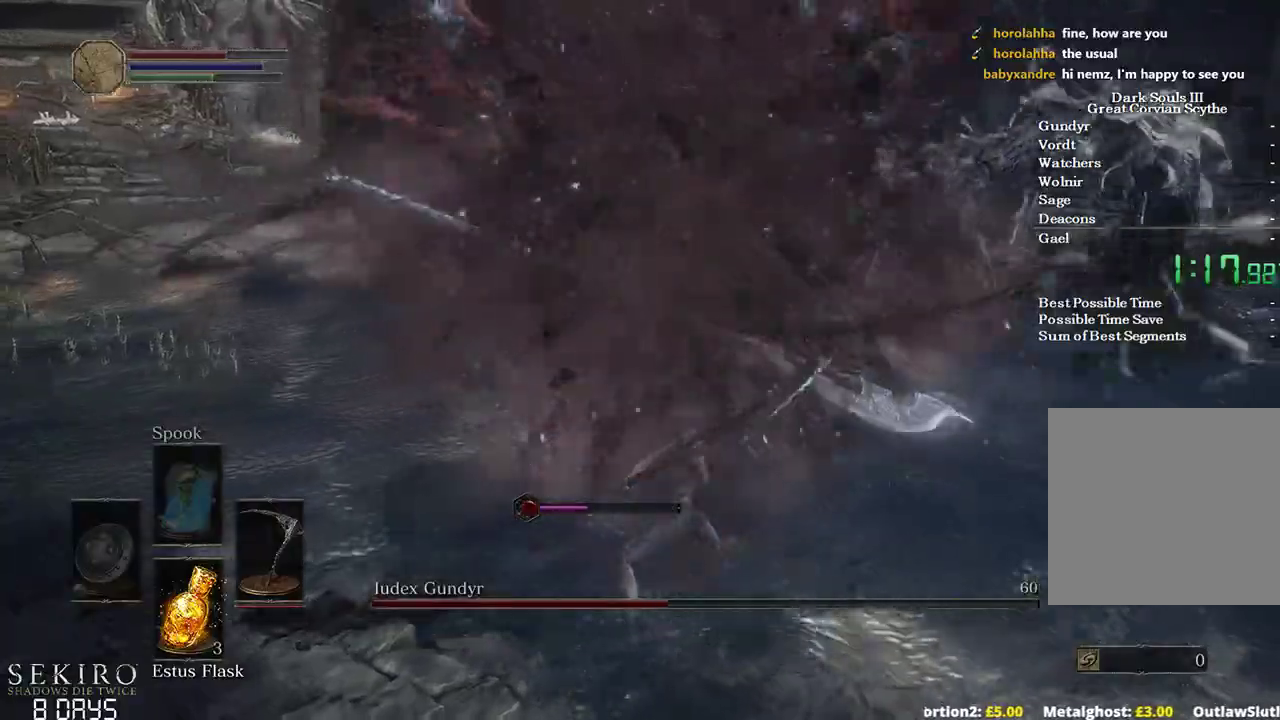
{"buttons": ["R2"], "left_stick": "up", "right_stick": "center", "events": []}
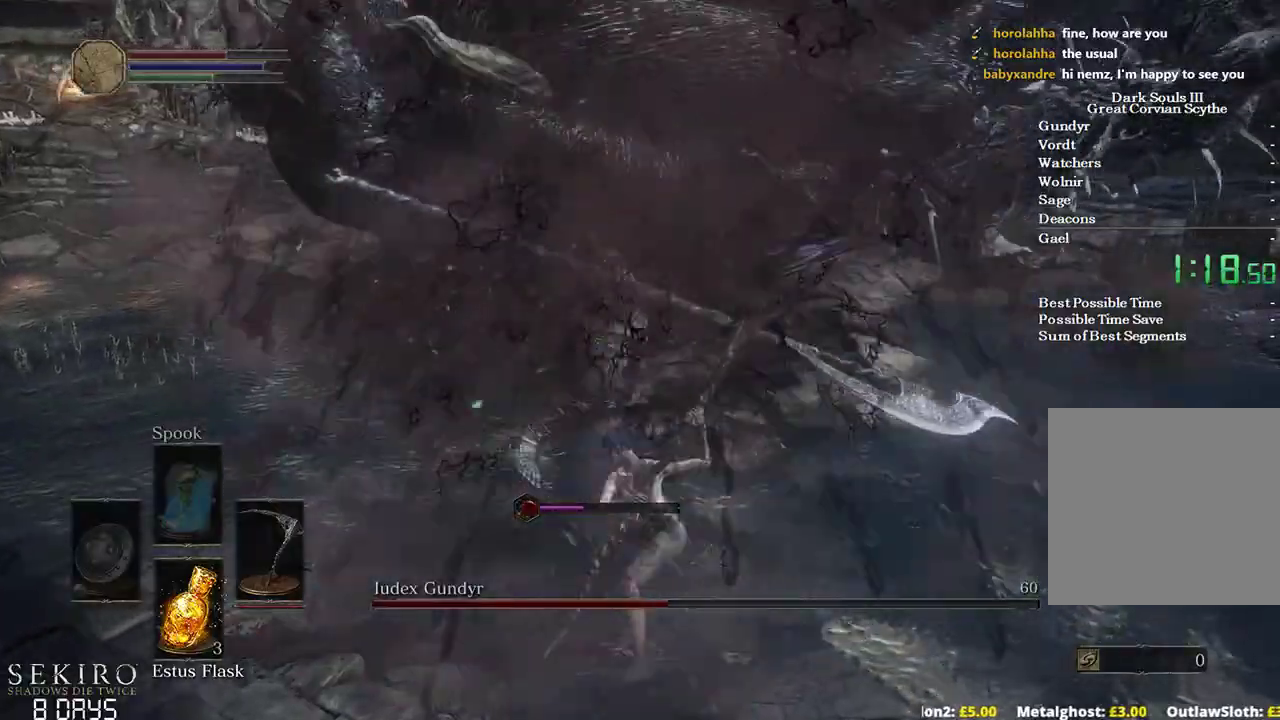
{"buttons": ["R2"], "left_stick": "up", "right_stick": "center", "events": []}
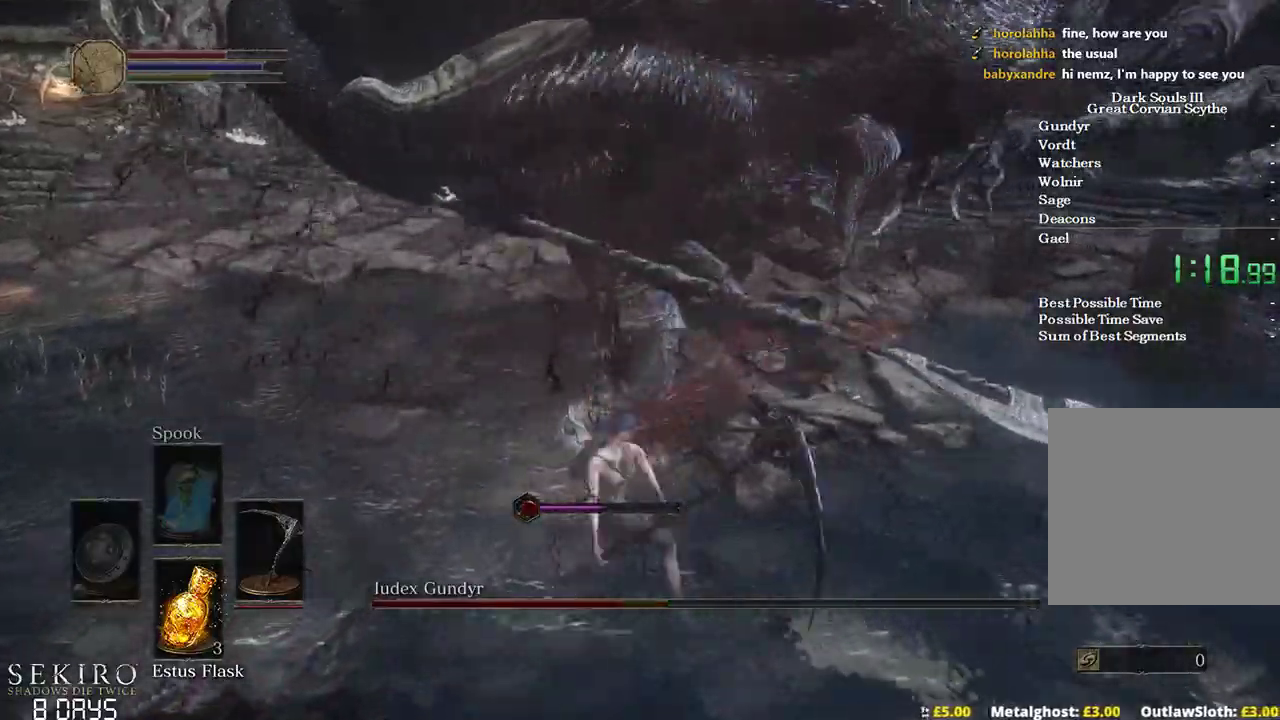
{"buttons": ["R1"], "left_stick": "up", "right_stick": "center", "events": [[250, "R2", "up"], [400, "R1", "down"]]}
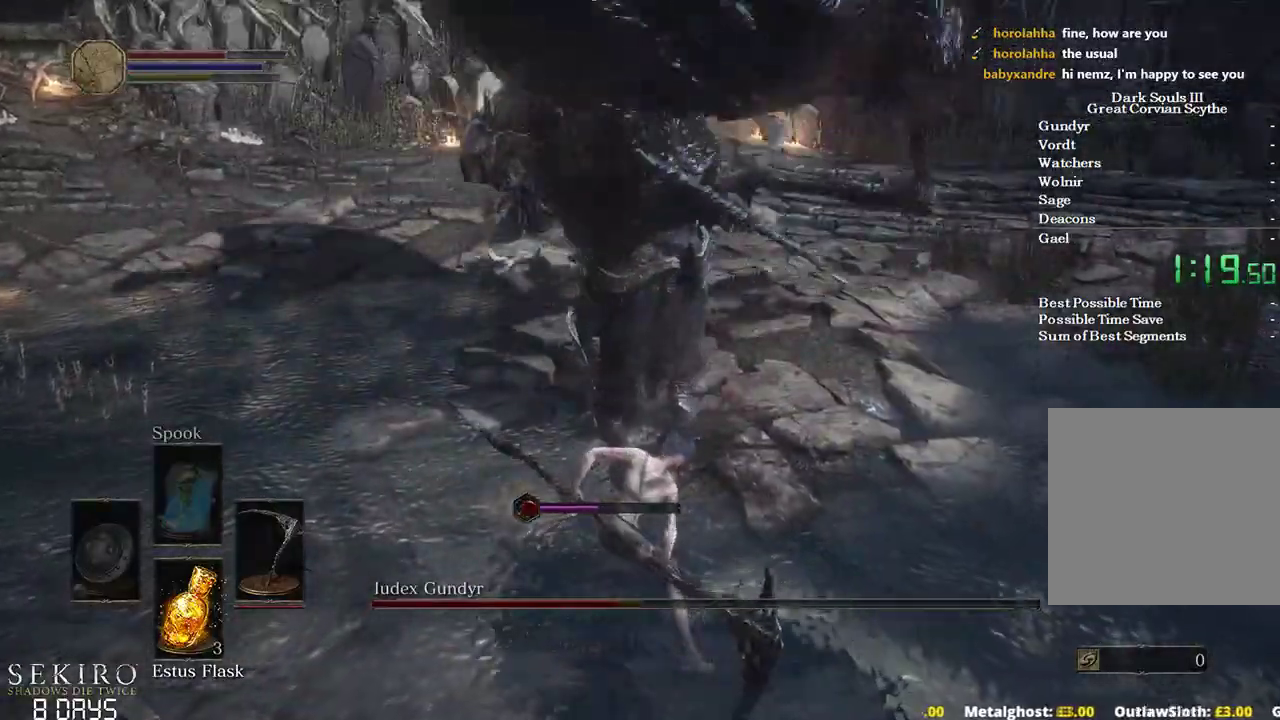
{"buttons": [], "left_stick": "up-right", "right_stick": "center", "events": [[33, "R1", "up"], [383, "left_stick", "up-right"]]}
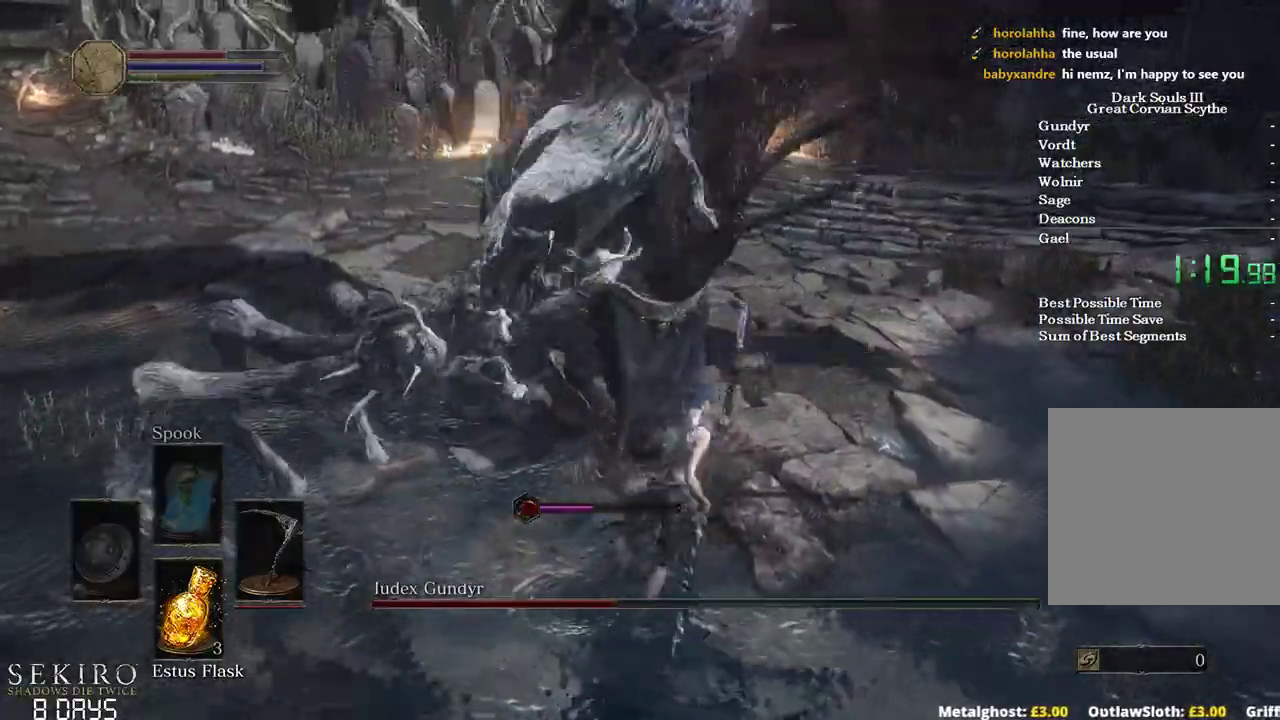
{"buttons": [], "left_stick": "up-right", "right_stick": "left", "events": [[250, "right_stick", "left"]]}
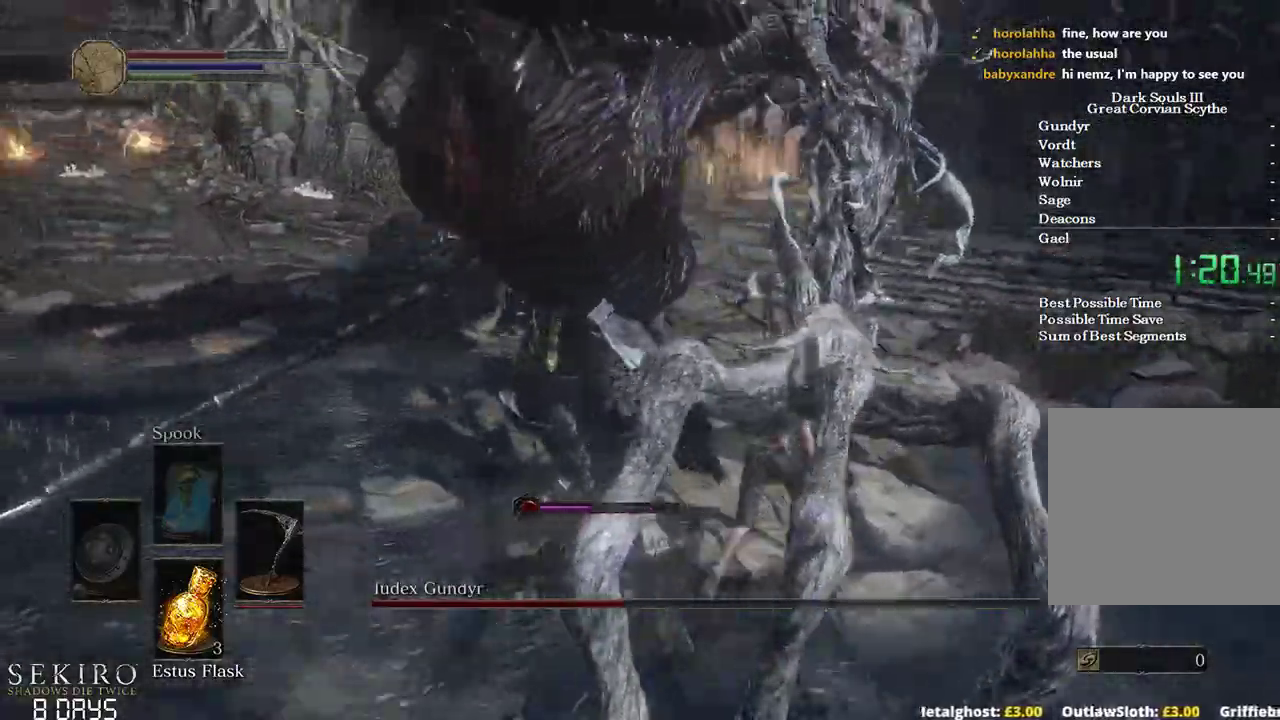
{"buttons": ["R1"], "left_stick": "up", "right_stick": "left", "events": [[17, "left_stick", "up"], [383, "R1", "down"]]}
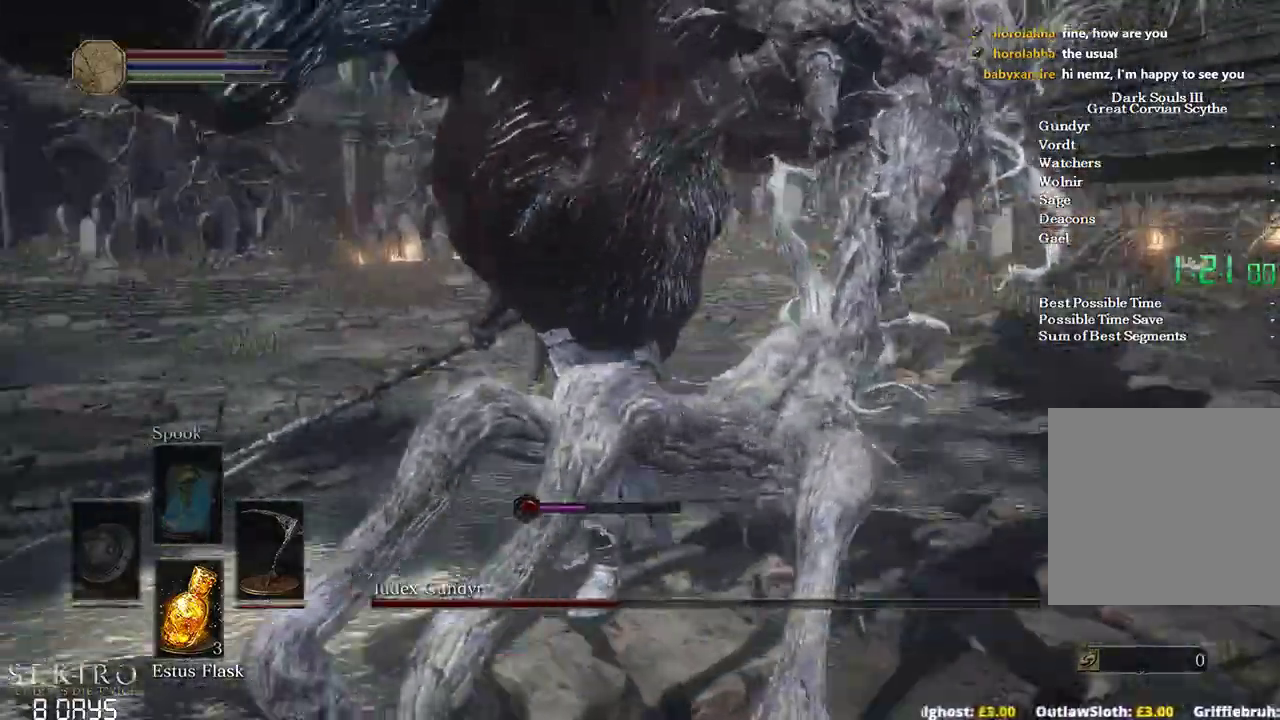
{"buttons": [], "left_stick": "up", "right_stick": "left", "events": [[83, "R1", "up"]]}
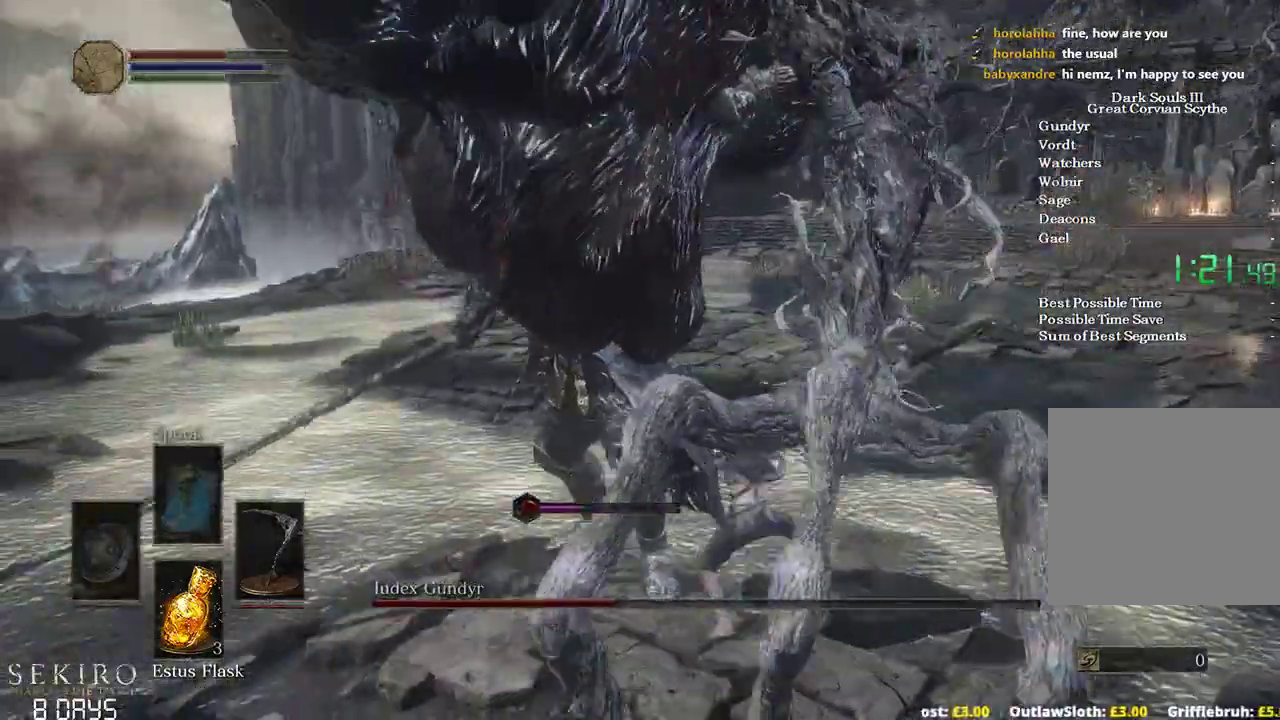
{"buttons": [], "left_stick": "up", "right_stick": "left", "events": [[350, "R1", "down"], [500, "R1", "up"]]}
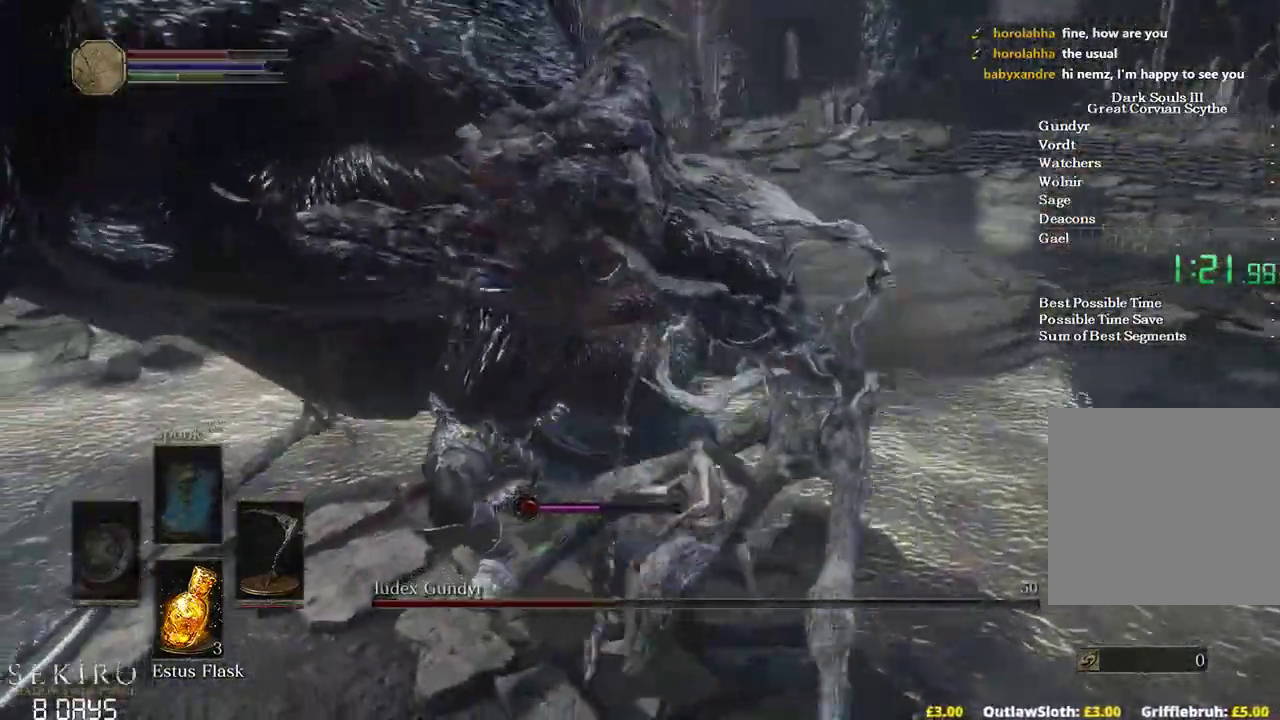
{"buttons": [], "left_stick": "up", "right_stick": "left", "events": []}
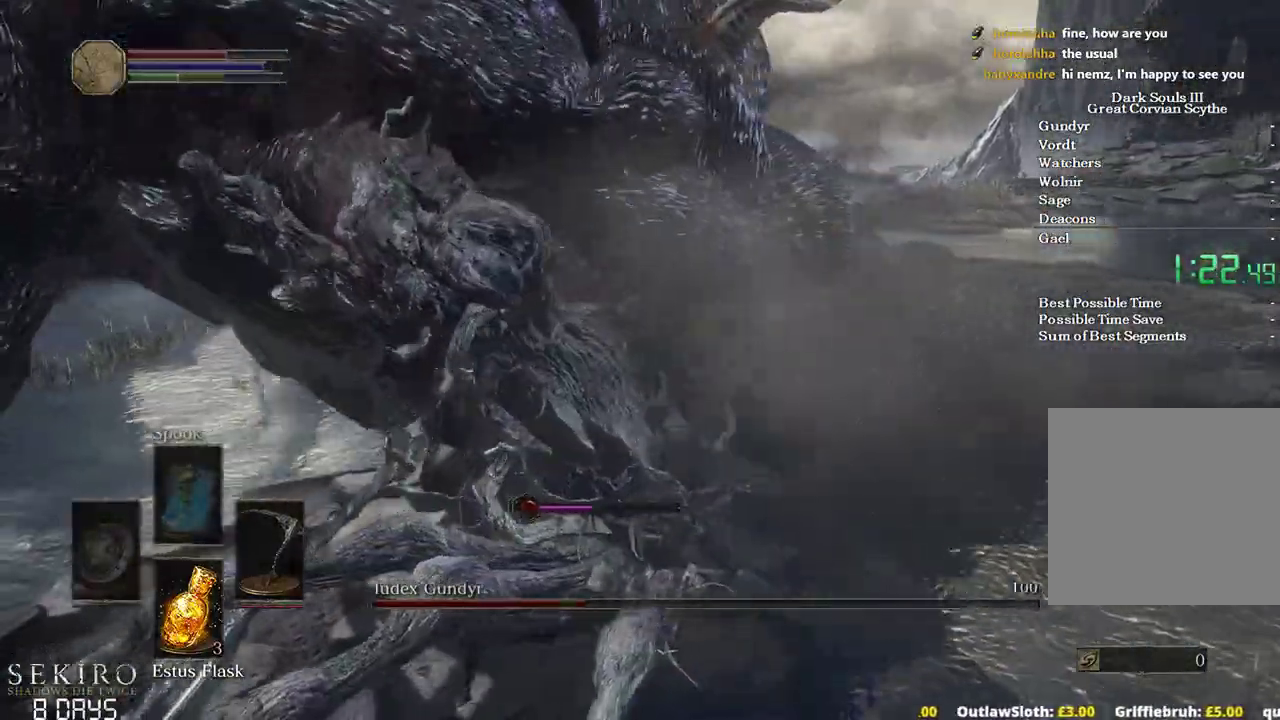
{"buttons": [], "left_stick": "right", "right_stick": "left", "events": [[50, "left_stick", "center"], [267, "left_stick", "up-right"], [350, "left_stick", "right"]]}
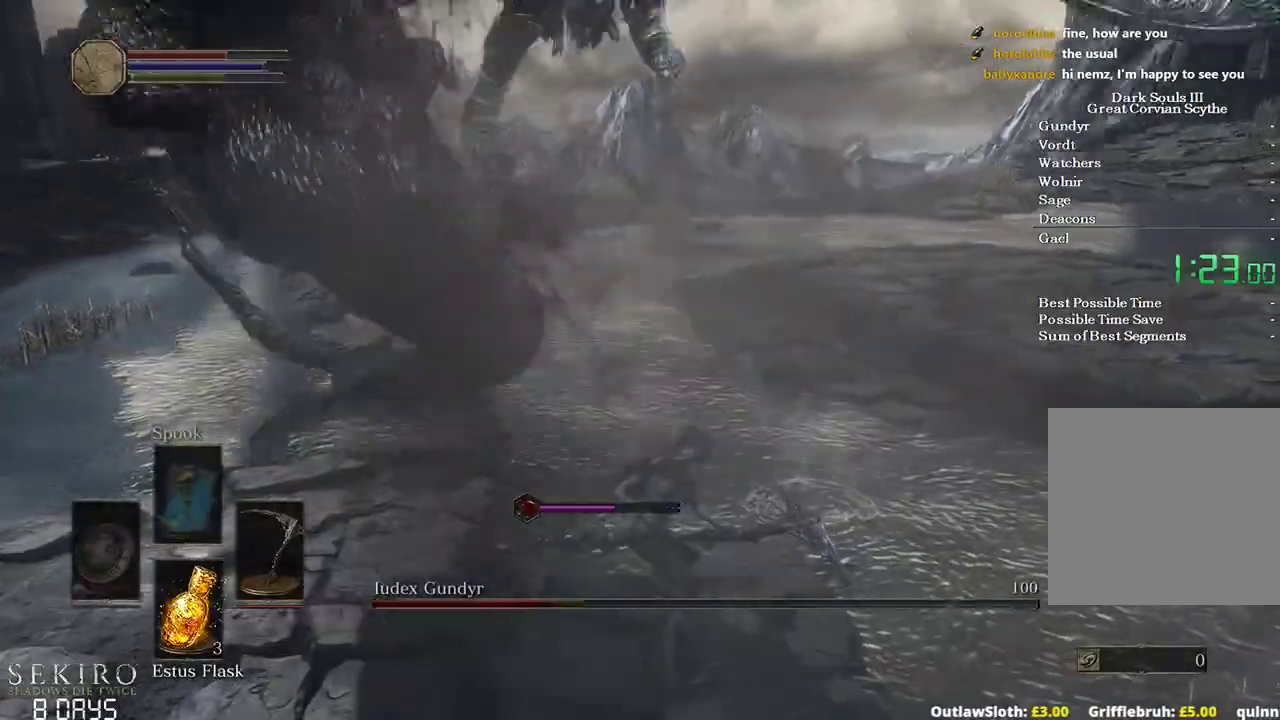
{"buttons": [], "left_stick": "down-right", "right_stick": "center", "events": [[367, "left_stick", "down-right"], [367, "right_stick", "center"]]}
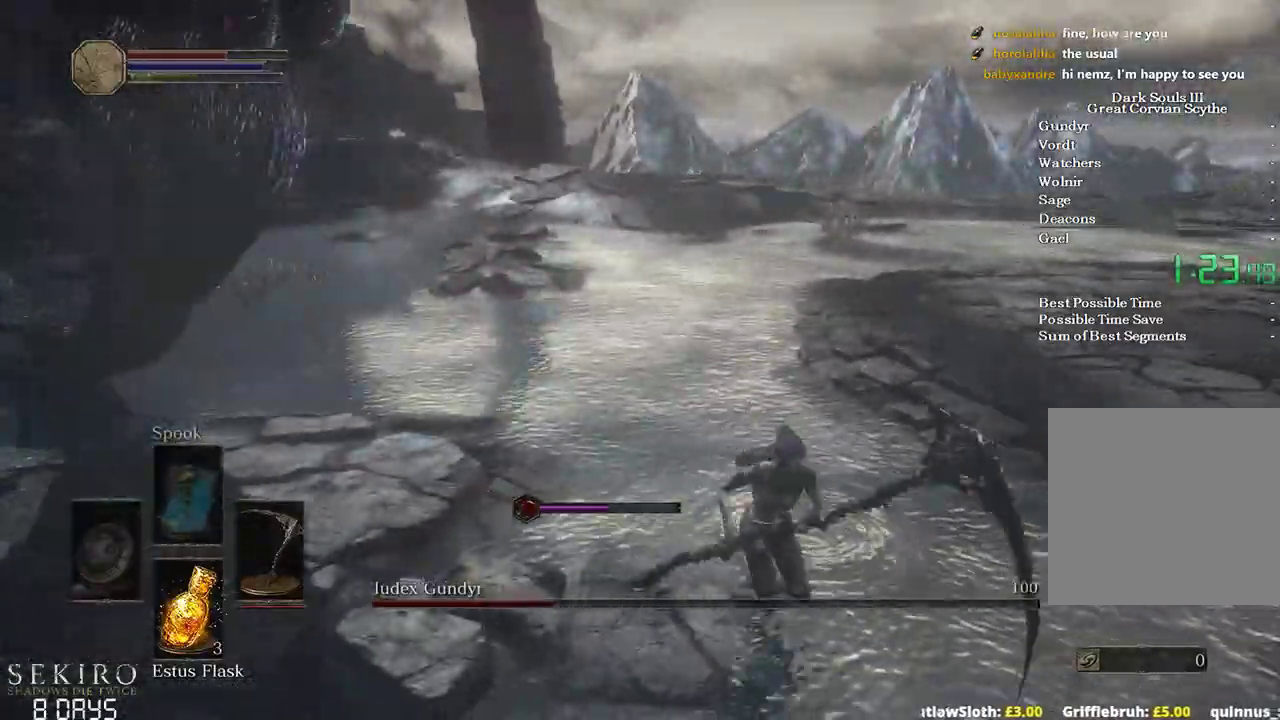
{"buttons": [], "left_stick": "left", "right_stick": "center", "events": [[50, "left_stick", "down-left"], [167, "left_stick", "left"], [183, "B", "down"], [350, "B", "up"]]}
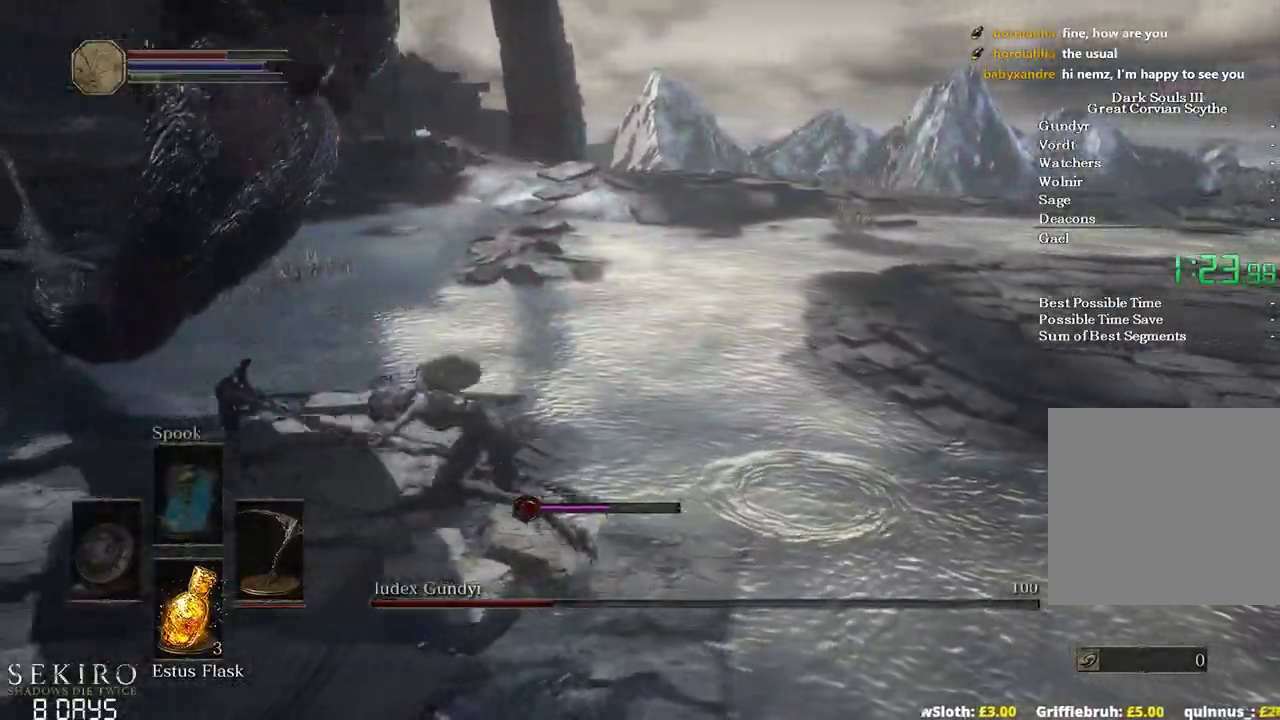
{"buttons": [], "left_stick": "up", "right_stick": "right", "events": [[367, "left_stick", "up-left"], [483, "right_stick", "right"], [500, "left_stick", "up"]]}
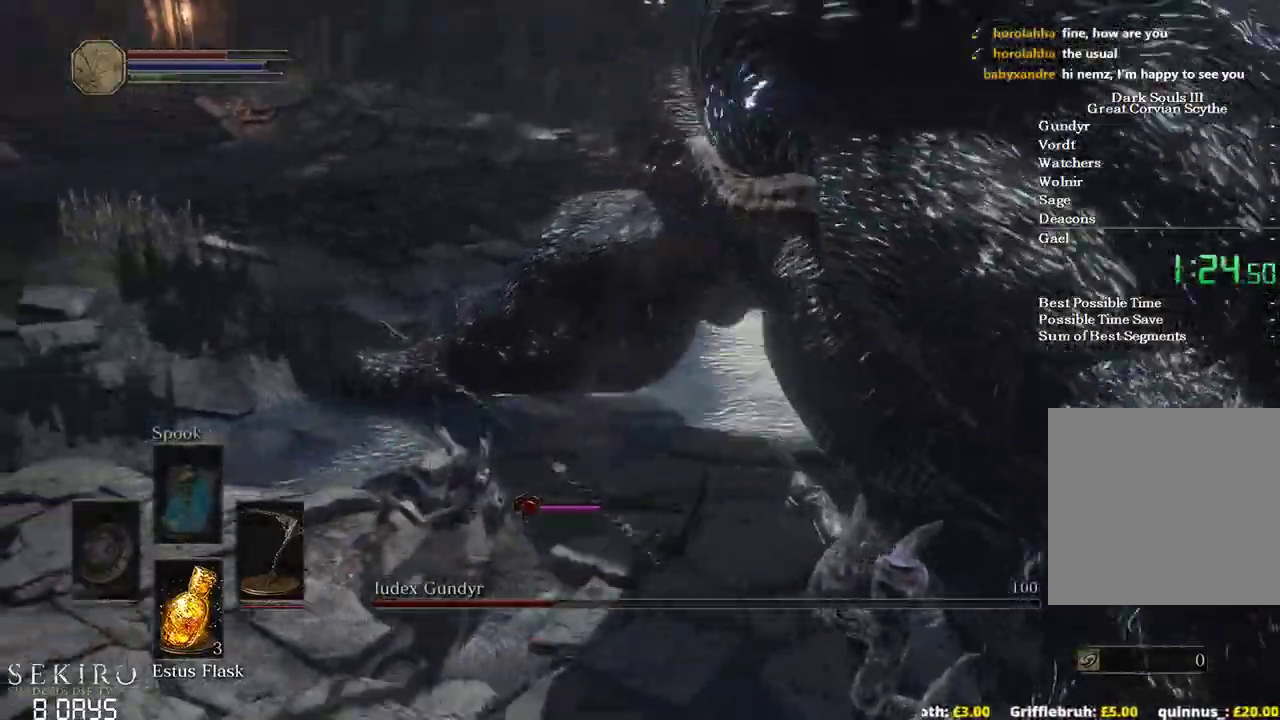
{"buttons": [], "left_stick": "up", "right_stick": "right", "events": []}
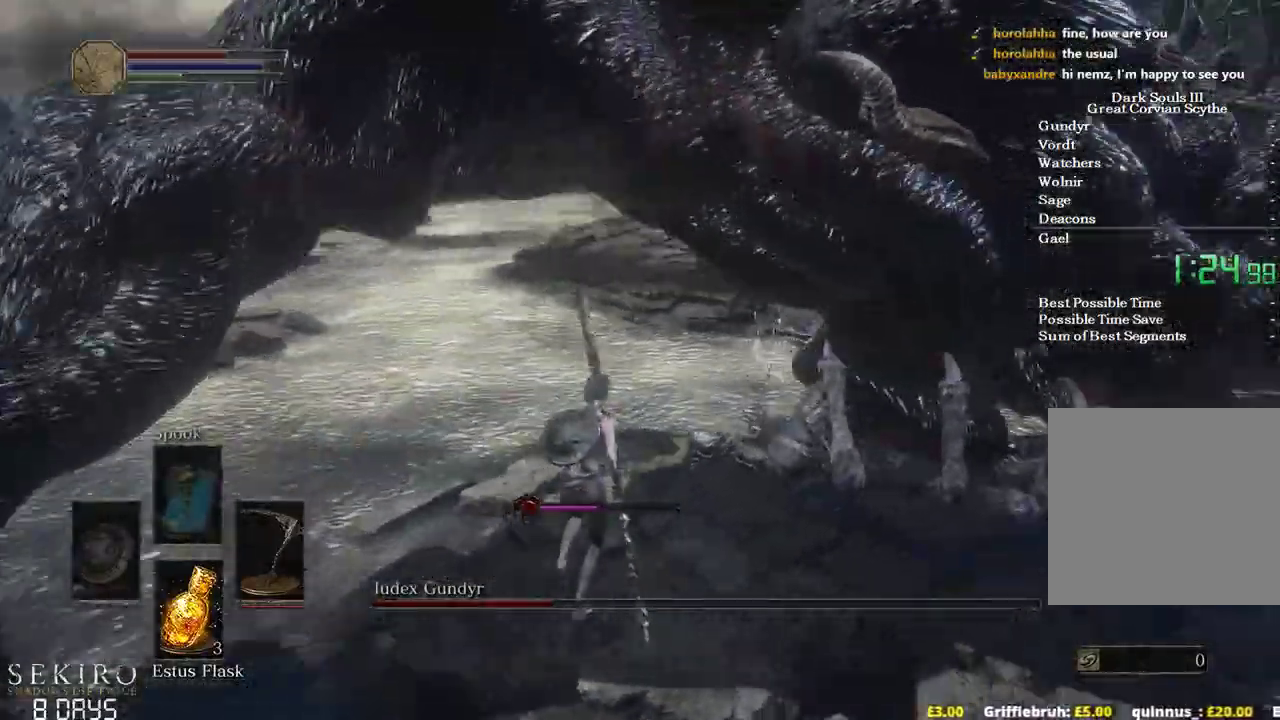
{"buttons": [], "left_stick": "up", "right_stick": "center", "events": [[117, "R1", "down"], [283, "R1", "up"], [283, "right_stick", "center"]]}
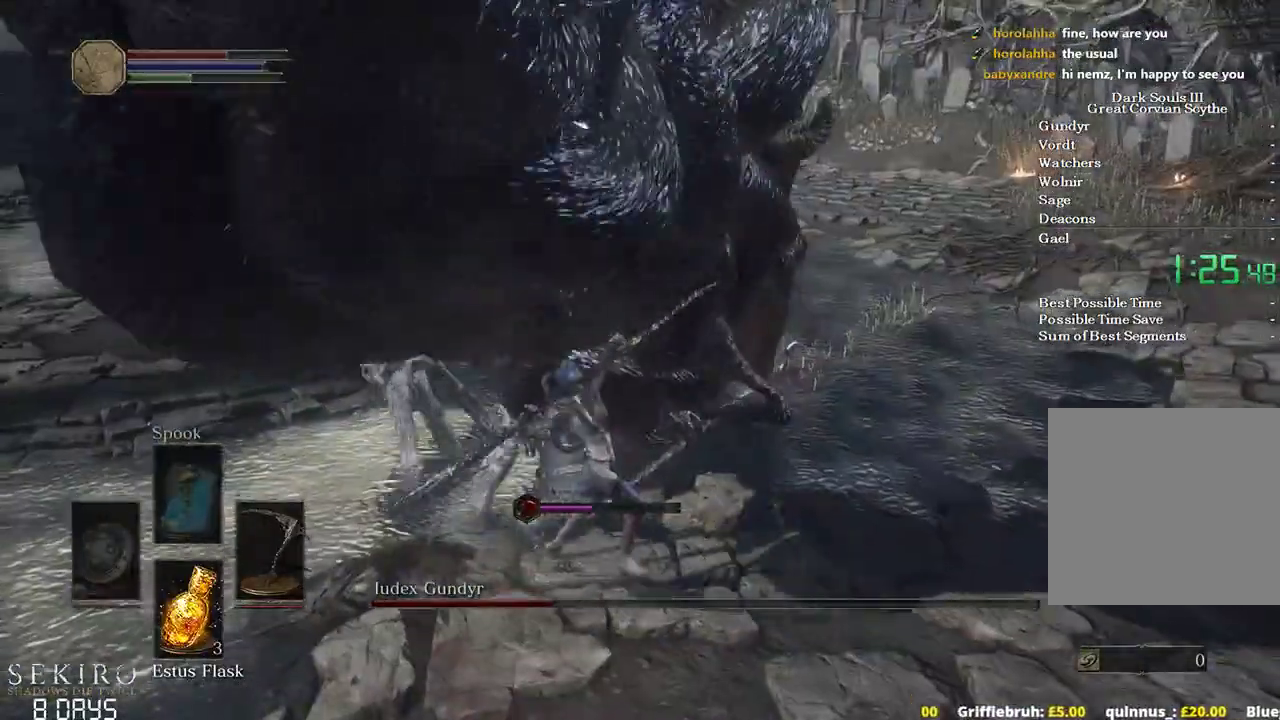
{"buttons": ["R1"], "left_stick": "up", "right_stick": "center", "events": [[500, "R1", "down"]]}
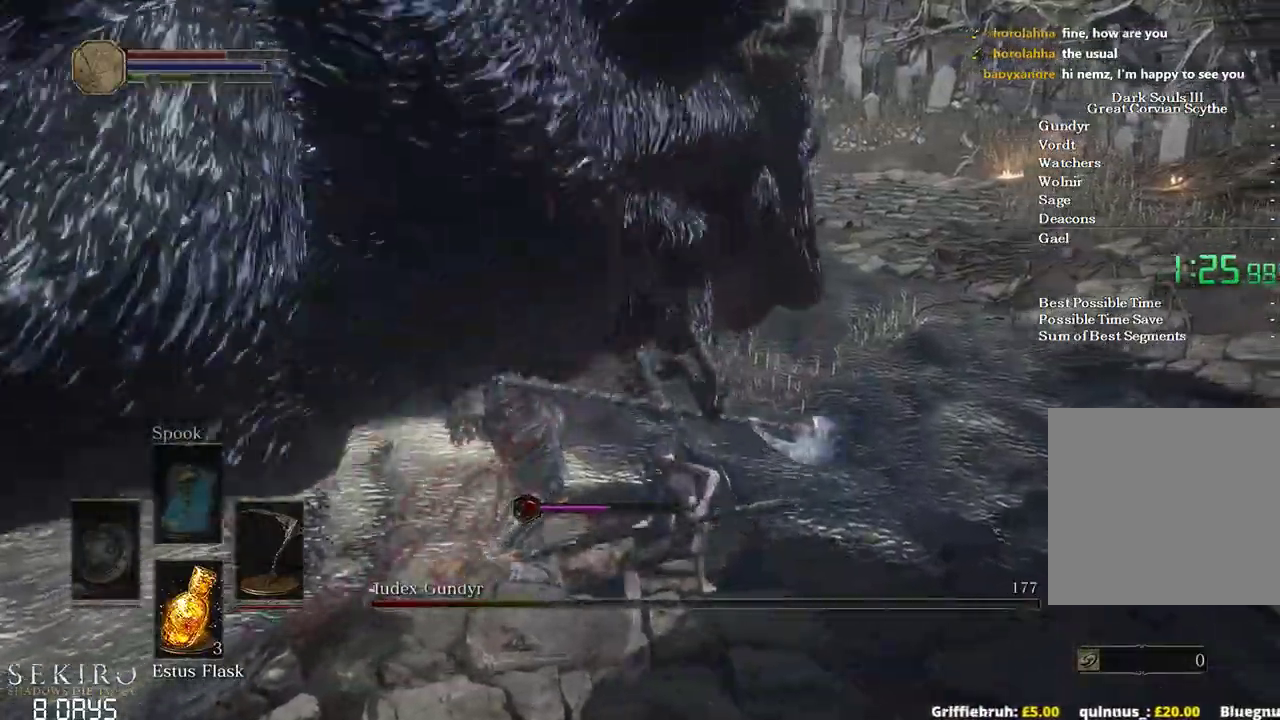
{"buttons": [], "left_stick": "up-left", "right_stick": "center", "events": [[167, "R1", "up"], [183, "left_stick", "up-left"]]}
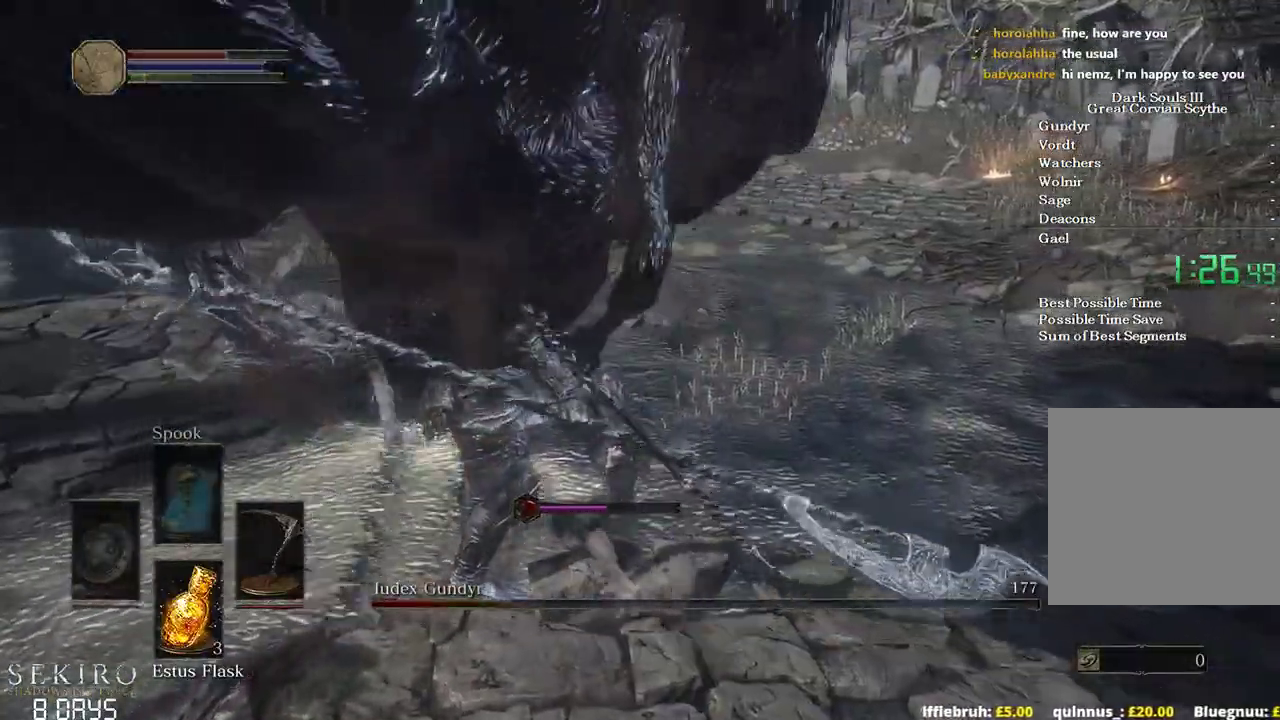
{"buttons": [], "left_stick": "left", "right_stick": "center", "events": [[500, "left_stick", "left"]]}
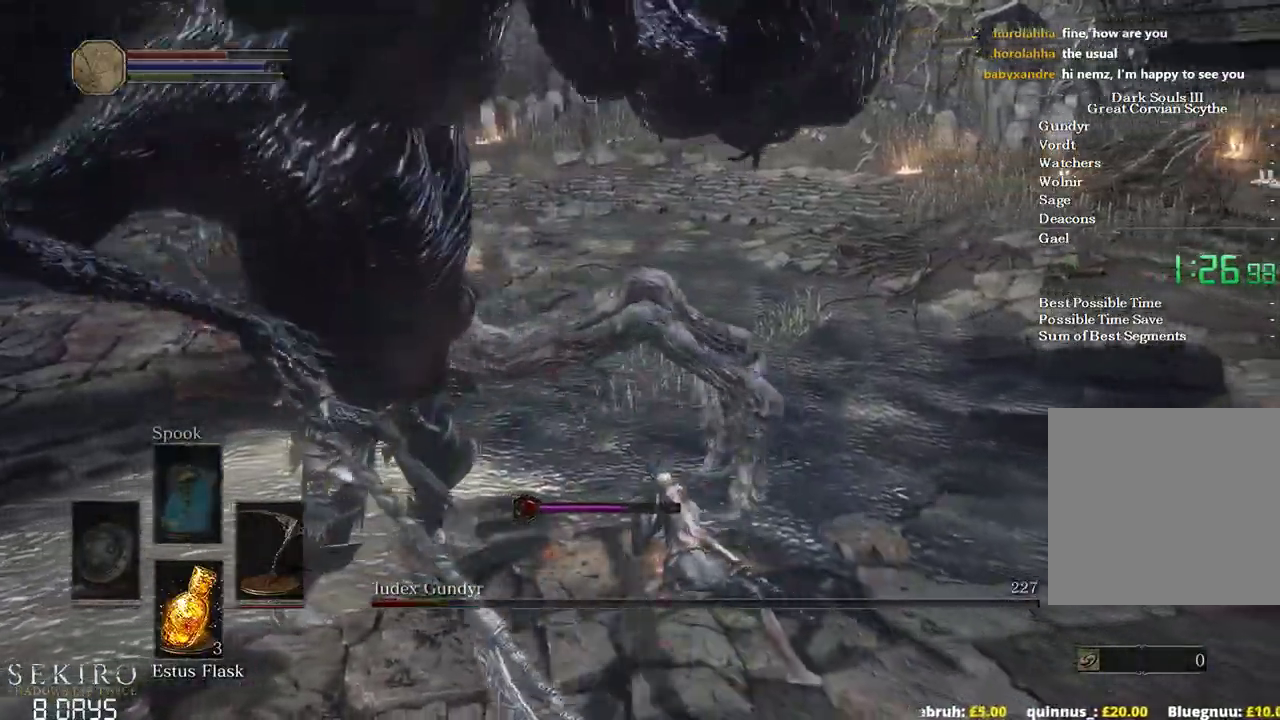
{"buttons": [], "left_stick": "down-left", "right_stick": "center", "events": [[150, "left_stick", "down-left"]]}
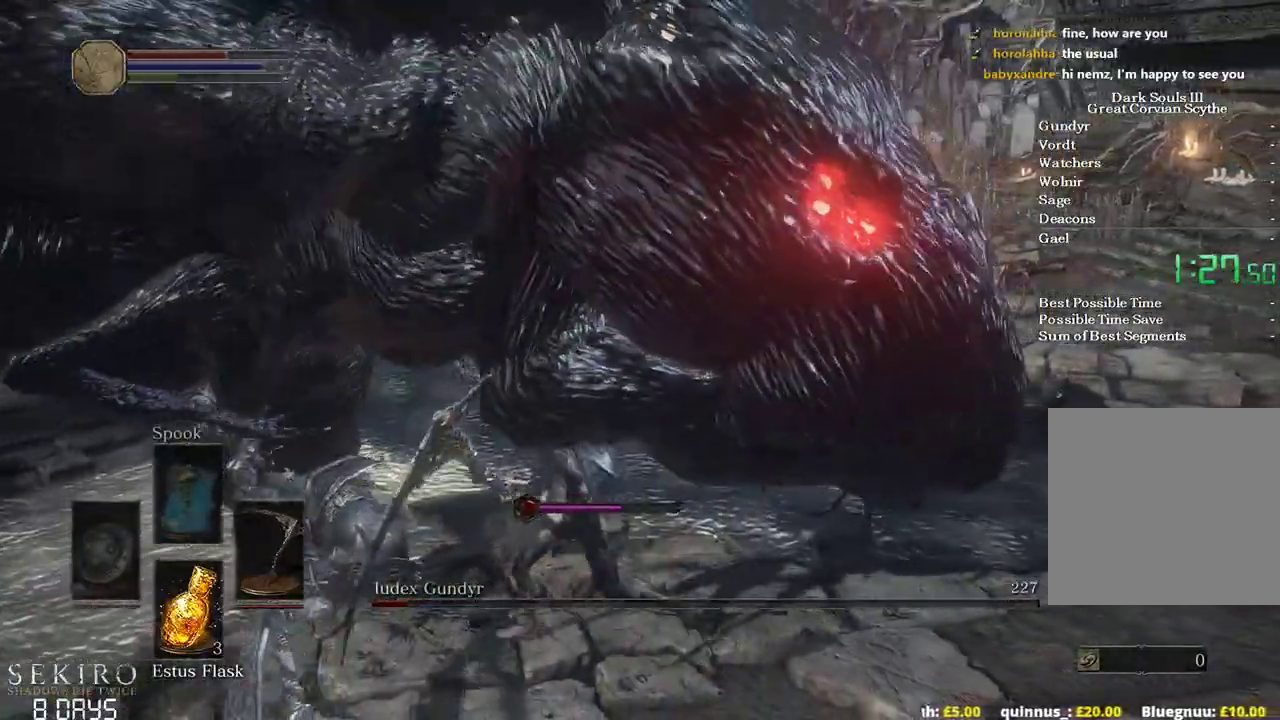
{"buttons": [], "left_stick": "up-left", "right_stick": "center", "events": [[367, "B", "down"], [383, "left_stick", "up-left"], [500, "B", "up"]]}
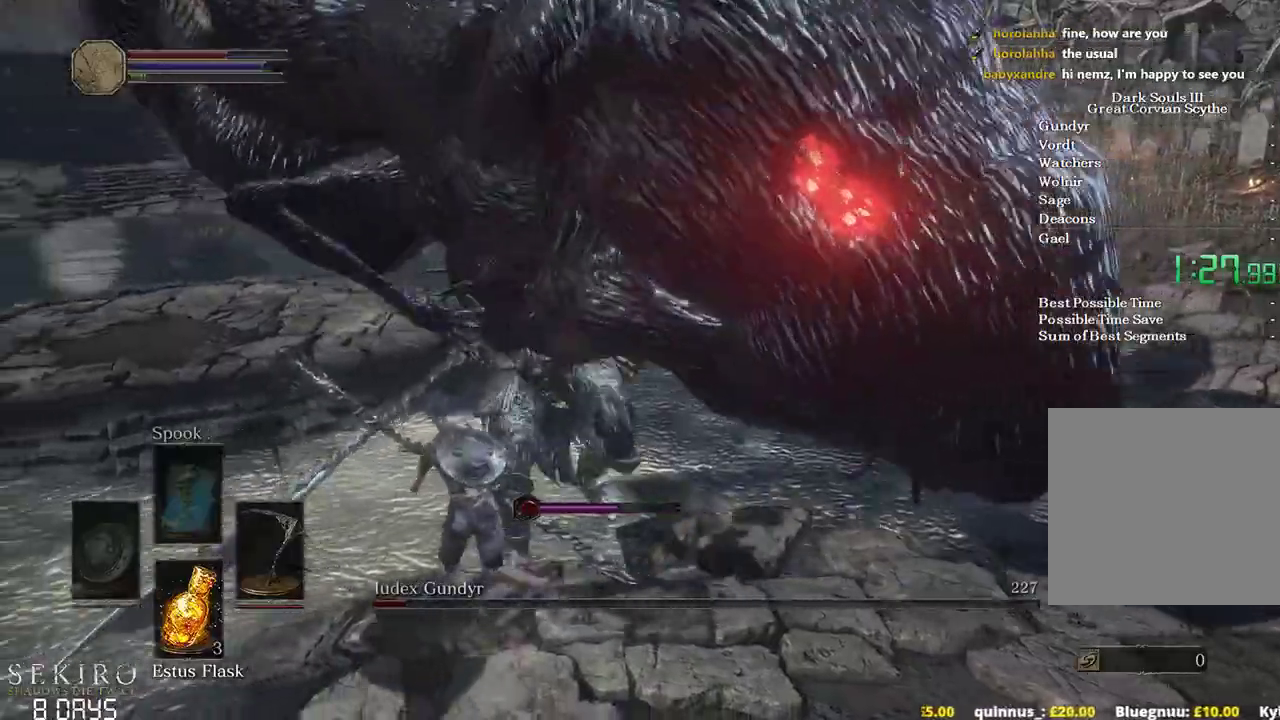
{"buttons": [], "left_stick": "right", "right_stick": "right", "events": [[150, "left_stick", "up"], [300, "left_stick", "center"], [333, "right_stick", "right"], [467, "left_stick", "right"]]}
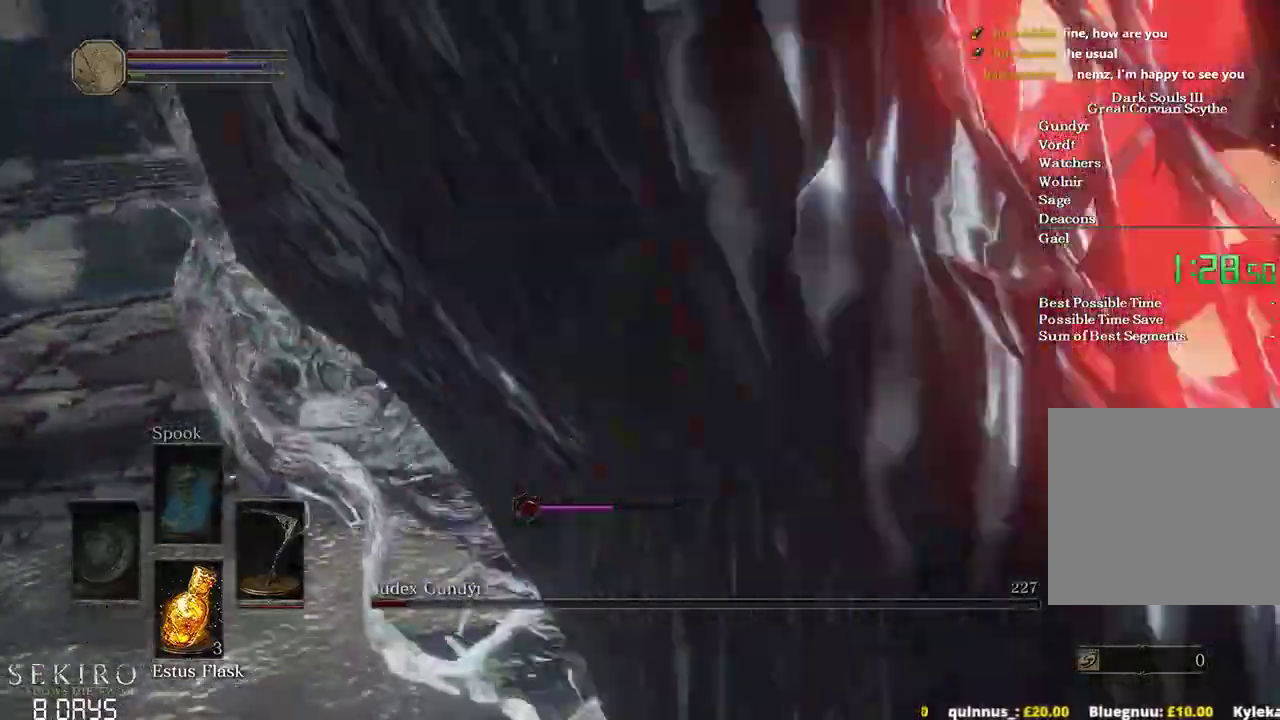
{"buttons": [], "left_stick": "right", "right_stick": "right", "events": []}
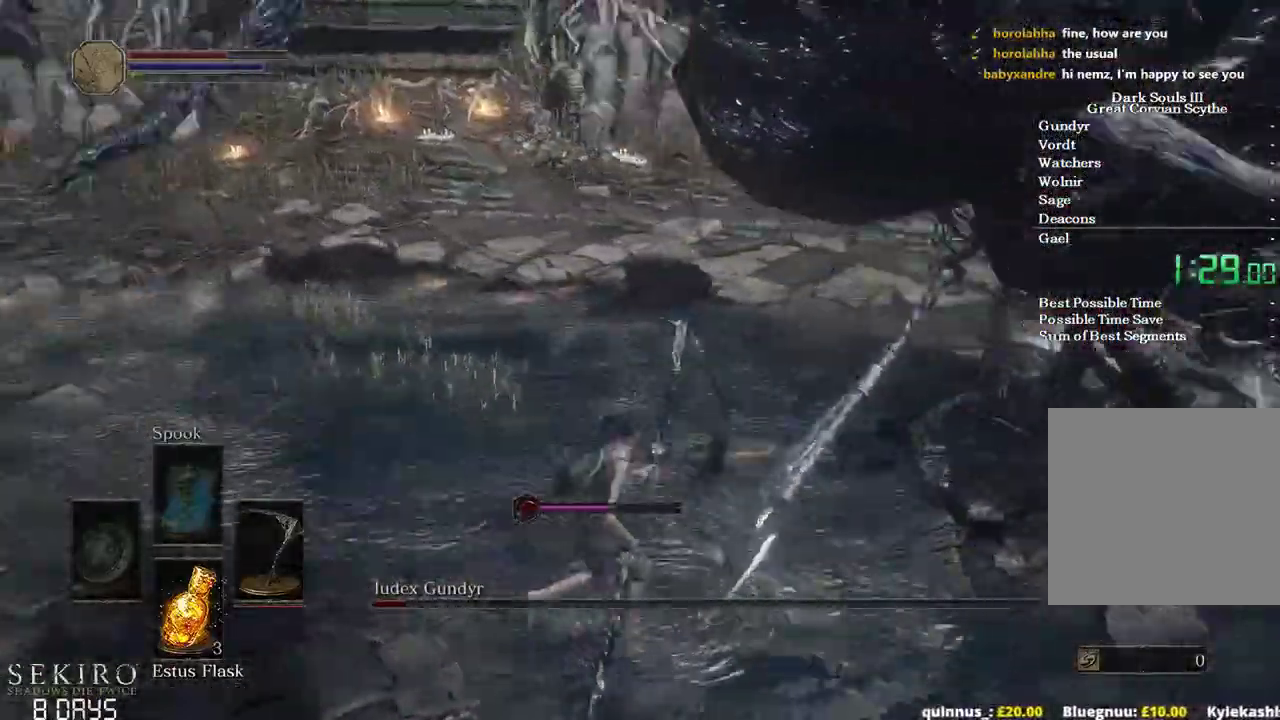
{"buttons": ["R1"], "left_stick": "up-right", "right_stick": "center", "events": [[17, "left_stick", "up-right"], [133, "right_stick", "center"], [267, "R1", "down"], [433, "R1", "up"], [500, "R1", "down"]]}
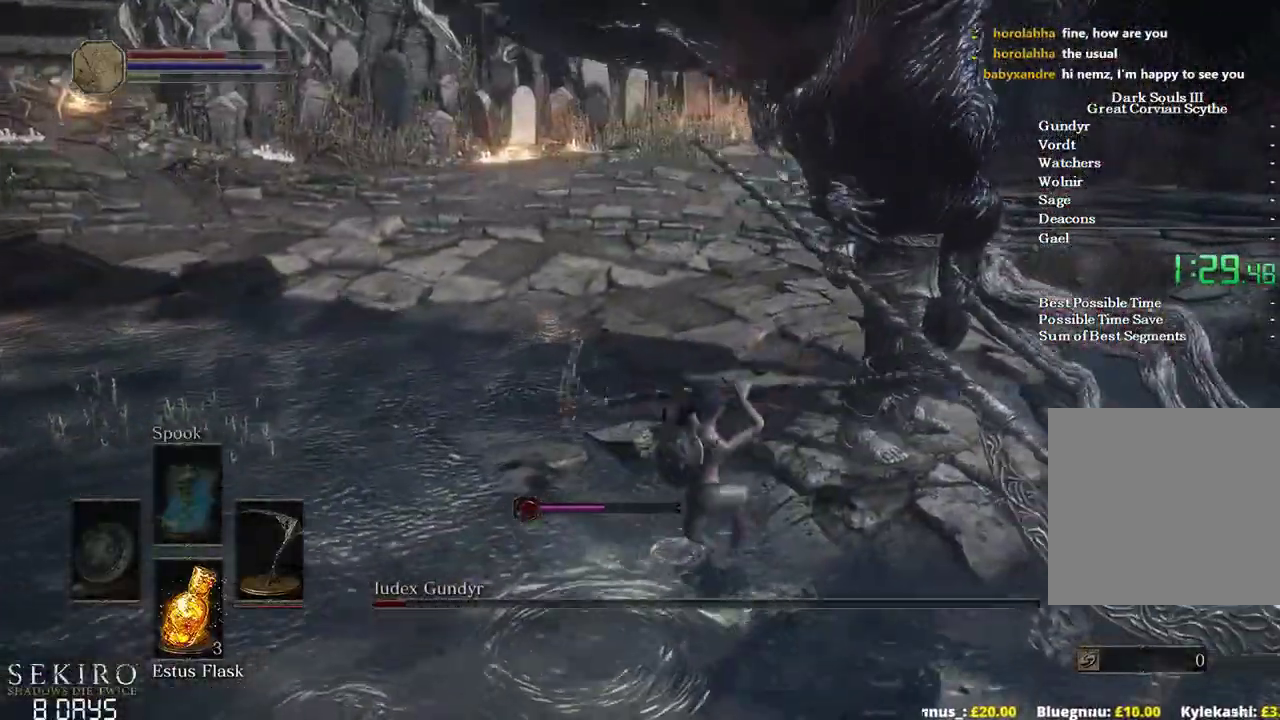
{"buttons": [], "left_stick": "up-right", "right_stick": "center", "events": [[117, "R1", "up"]]}
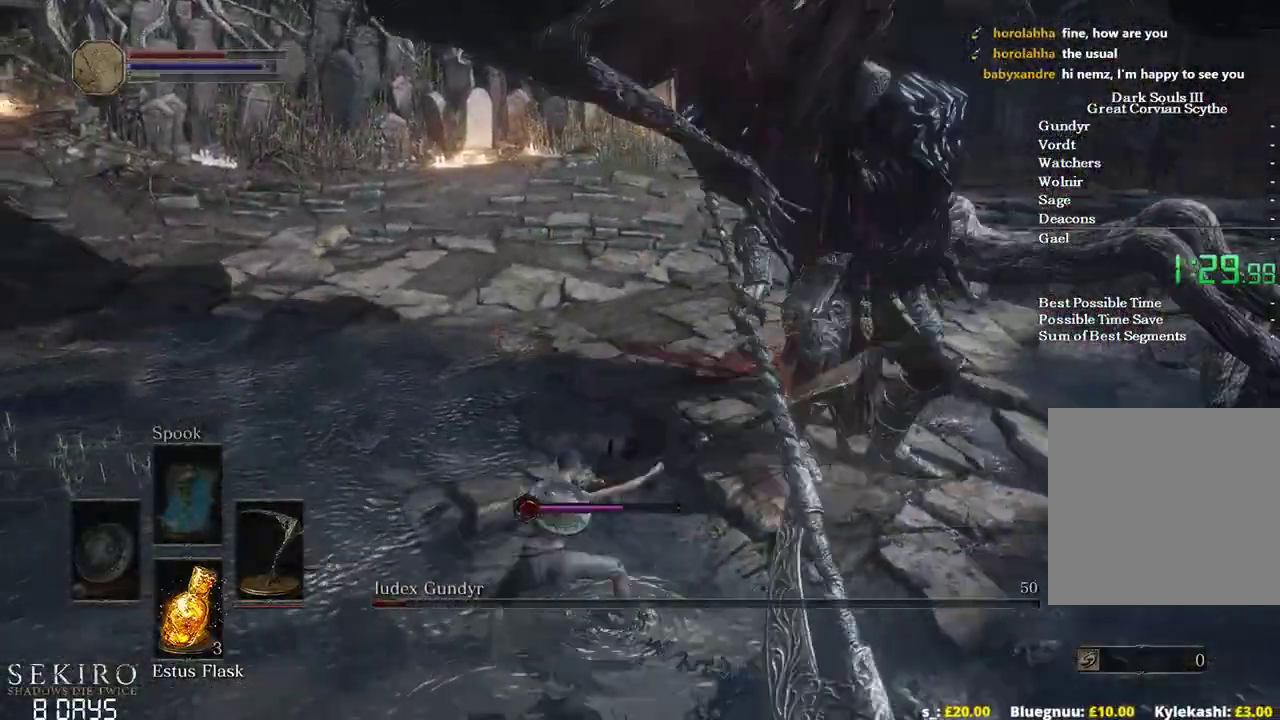
{"buttons": [], "left_stick": "up", "right_stick": "right", "events": [[283, "left_stick", "up"], [333, "right_stick", "right"]]}
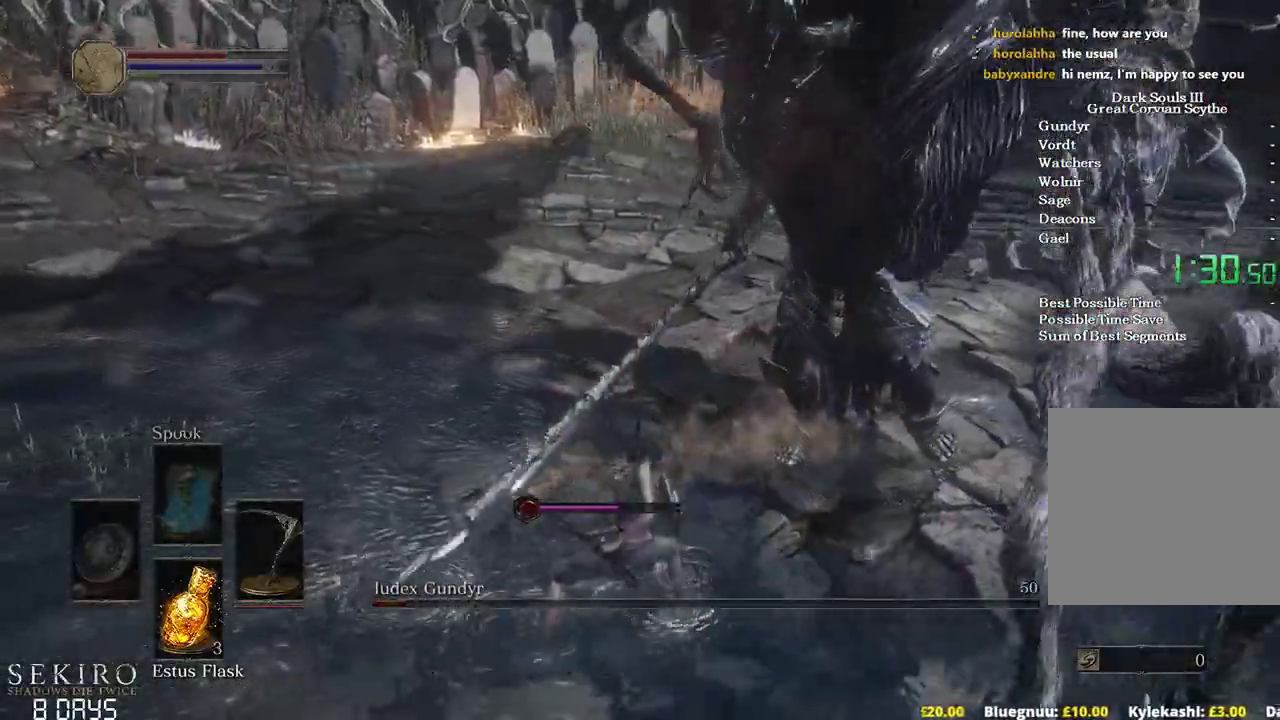
{"buttons": [], "left_stick": "up", "right_stick": "right", "events": [[383, "R1", "down"], [500, "R1", "up"]]}
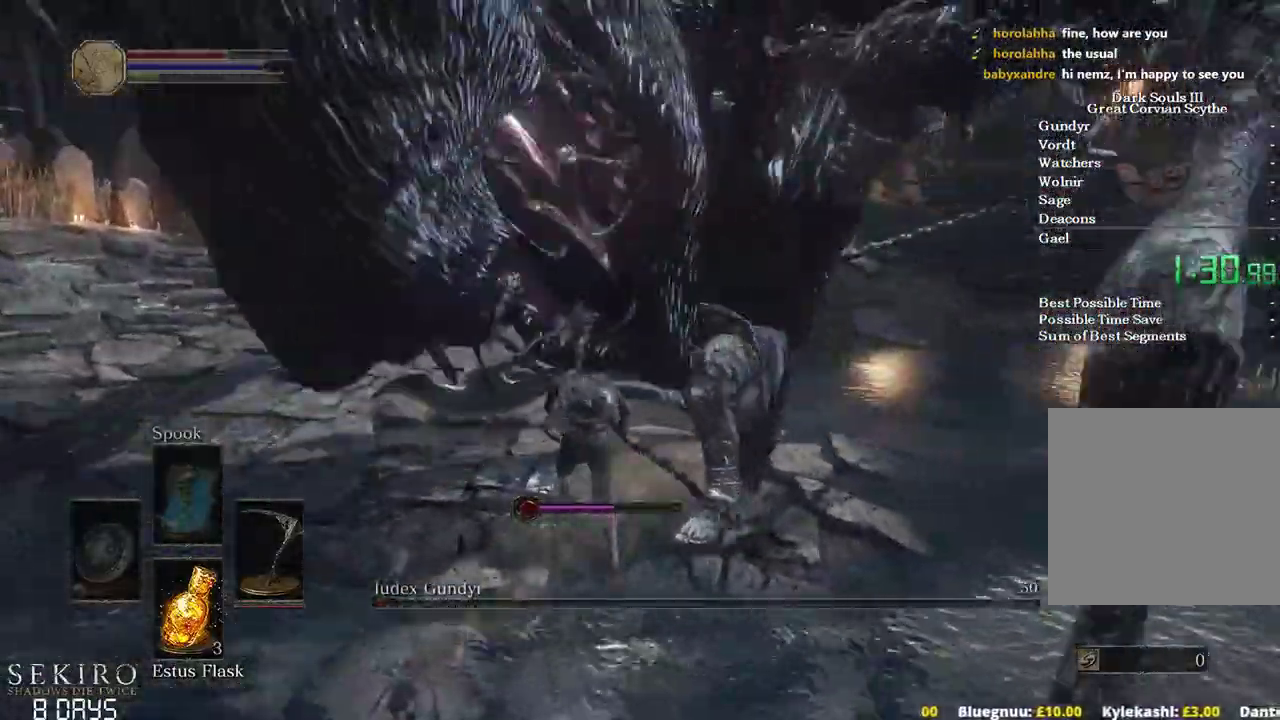
{"buttons": [], "left_stick": "up-right", "right_stick": "right", "events": [[67, "R1", "down"], [167, "R1", "up"], [250, "R1", "down"], [267, "left_stick", "up-right"], [367, "R1", "up"]]}